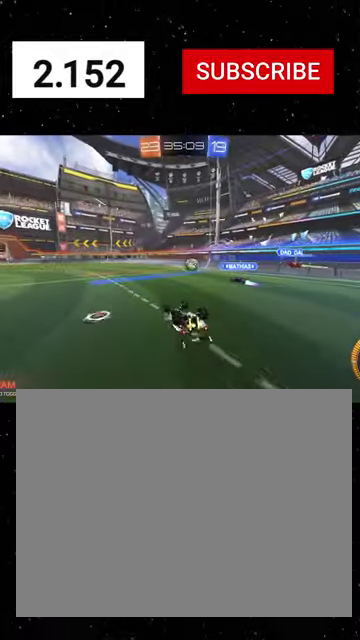
Gameplay with a controller (Xbox layout); each line is a JSON object with the inputs held at the frame after it. "events" lists button and stick changes between this image and that frame as [ms after this image, input, new state], when the widget could be followed in between.
{"buttons": ["X", "R2"], "left_stick": "center", "right_stick": "center"}
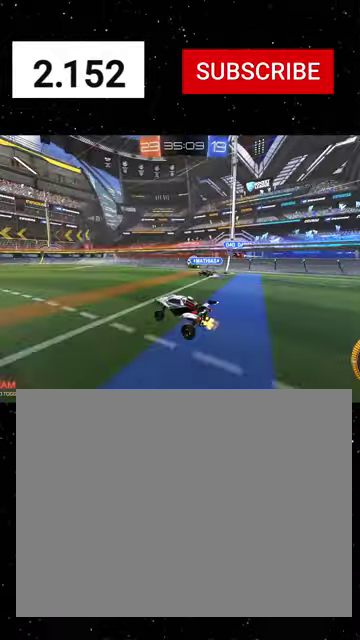
{"buttons": ["R2"], "left_stick": "center", "right_stick": "center", "events": [[100, "X", "up"], [267, "left_stick", "left"], [334, "left_stick", "center"]]}
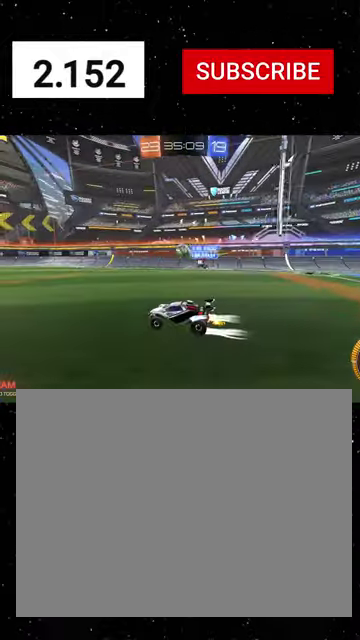
{"buttons": ["R1", "R2"], "left_stick": "center", "right_stick": "center", "events": [[200, "left_stick", "left"], [300, "left_stick", "right"], [467, "R1", "down"], [467, "left_stick", "center"]]}
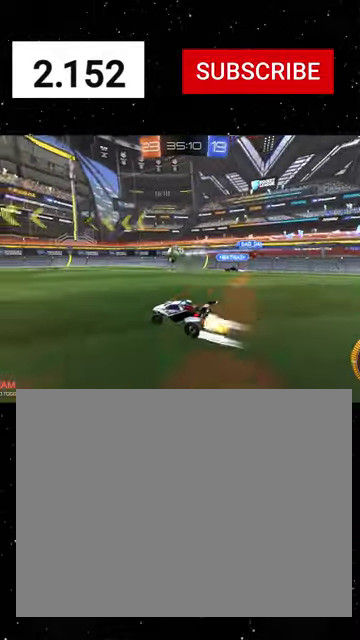
{"buttons": ["R2"], "left_stick": "center", "right_stick": "center", "events": [[167, "R1", "up"], [200, "left_stick", "left"], [267, "left_stick", "down-left"], [434, "left_stick", "center"]]}
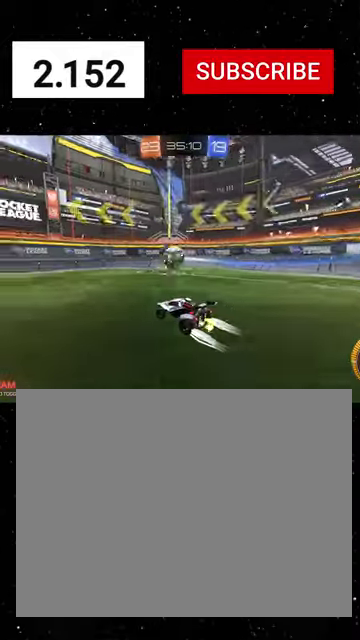
{"buttons": ["R2"], "left_stick": "center", "right_stick": "center", "events": [[100, "A", "down"], [167, "left_stick", "down"], [234, "X", "down"], [267, "A", "up"], [267, "Y", "down"], [300, "X", "up"], [334, "Y", "up"], [367, "left_stick", "down-right"], [434, "R1", "down"], [434, "Y", "down"], [467, "left_stick", "center"], [500, "R1", "up"], [500, "Y", "up"]]}
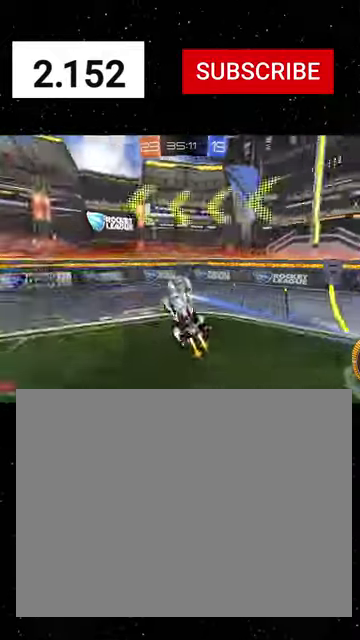
{"buttons": ["R1", "R2"], "left_stick": "center", "right_stick": "center", "events": [[67, "left_stick", "right"], [200, "R1", "down"], [234, "B", "down"], [267, "left_stick", "center"], [367, "B", "up"]]}
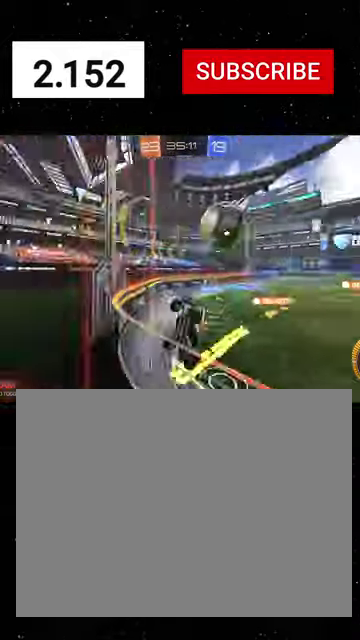
{"buttons": ["X", "R1", "R2"], "left_stick": "right", "right_stick": "center", "events": [[134, "L2", "down"], [134, "R1", "up"], [167, "left_stick", "down-right"], [200, "A", "down"], [267, "L2", "up"], [267, "R1", "down"], [300, "X", "down"], [367, "left_stick", "right"], [400, "A", "up"]]}
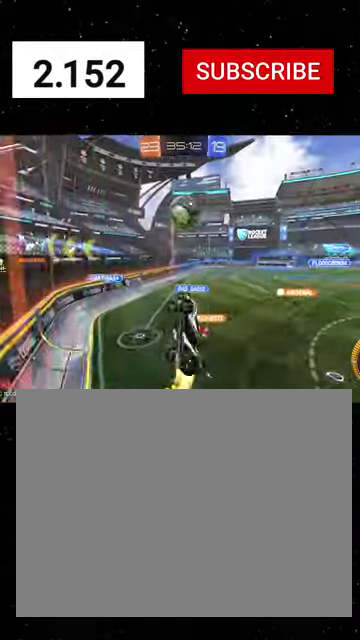
{"buttons": ["A", "X", "R1", "R2"], "left_stick": "down", "right_stick": "center", "events": [[100, "left_stick", "up"], [267, "left_stick", "center"], [300, "X", "up"], [367, "left_stick", "up-left"], [434, "A", "down"], [500, "X", "down"], [500, "left_stick", "down"]]}
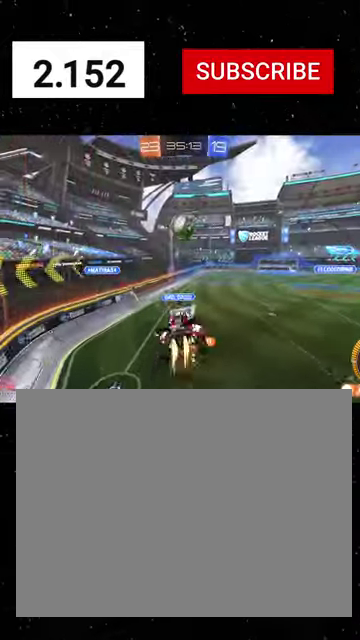
{"buttons": ["X", "R1", "R2"], "left_stick": "down-right", "right_stick": "center", "events": [[100, "A", "up"], [134, "Y", "down"], [167, "left_stick", "down-left"], [234, "Y", "up"], [234, "left_stick", "left"], [300, "Y", "down"], [300, "left_stick", "down-left"], [367, "left_stick", "down"], [467, "Y", "up"], [467, "left_stick", "down-right"]]}
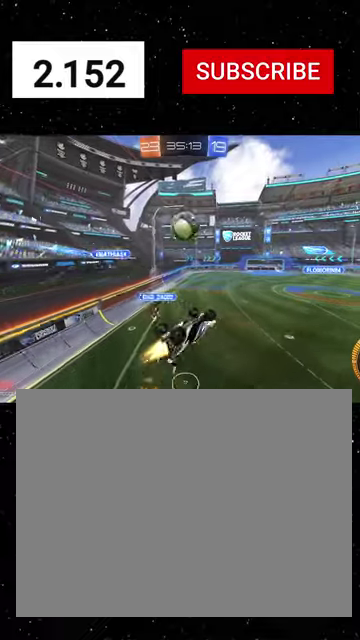
{"buttons": ["X", "R1", "R2"], "left_stick": "center", "right_stick": "center", "events": [[334, "left_stick", "center"], [367, "Y", "down"], [434, "left_stick", "up-left"], [467, "Y", "up"], [500, "left_stick", "center"]]}
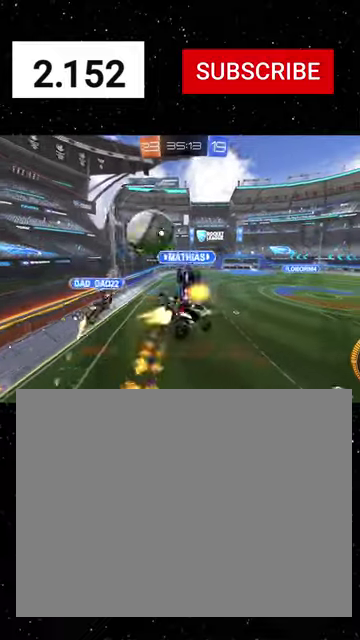
{"buttons": ["B", "Y", "R2"], "left_stick": "down-left", "right_stick": "center", "events": [[34, "X", "up"], [200, "left_stick", "left"], [267, "left_stick", "down-left"], [334, "R1", "up"], [467, "B", "down"], [500, "Y", "down"]]}
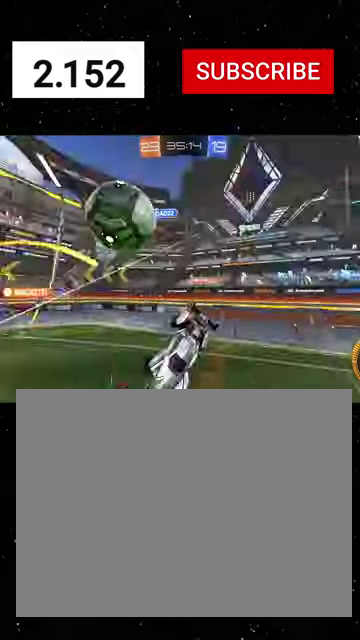
{"buttons": ["R2"], "left_stick": "center", "right_stick": "center", "events": [[100, "B", "up"], [100, "Y", "up"], [167, "L2", "down"], [167, "R2", "up"], [200, "left_stick", "right"], [400, "R2", "down"], [434, "L2", "up"], [500, "left_stick", "center"]]}
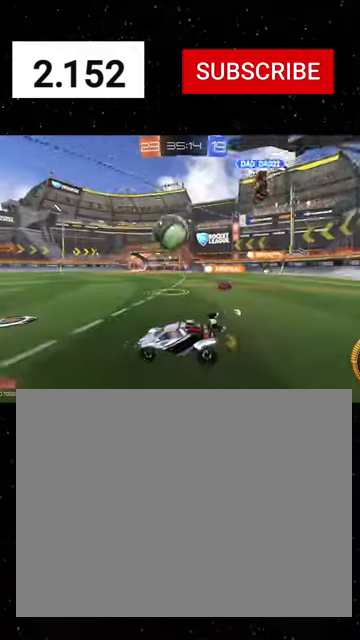
{"buttons": ["R2"], "left_stick": "down-right", "right_stick": "center", "events": [[67, "left_stick", "left"], [100, "R1", "down"], [167, "left_stick", "right"], [267, "R1", "up"], [300, "left_stick", "center"], [434, "A", "down"], [467, "left_stick", "down-right"], [500, "A", "up"]]}
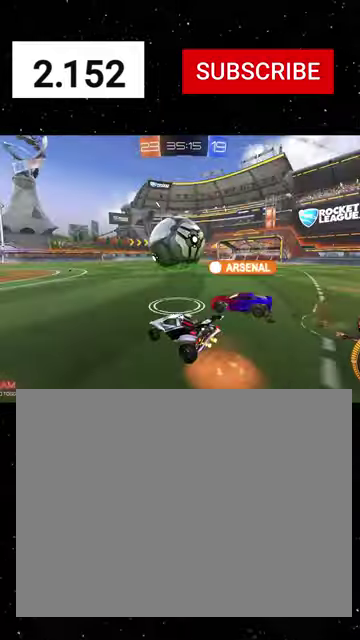
{"buttons": ["X", "R1", "R2"], "left_stick": "down-right", "right_stick": "center", "events": [[34, "left_stick", "center"], [67, "A", "down"], [67, "R1", "down"], [100, "left_stick", "down"], [167, "X", "down"], [367, "left_stick", "center"], [434, "A", "up"], [467, "left_stick", "down-right"]]}
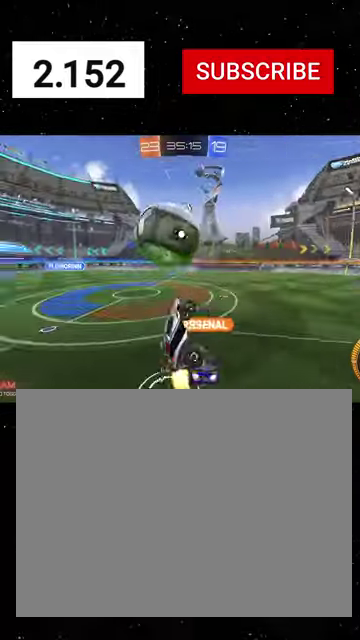
{"buttons": ["X", "R1", "R2"], "left_stick": "up", "right_stick": "center", "events": [[34, "left_stick", "down"], [100, "left_stick", "down-left"], [200, "X", "up"], [267, "left_stick", "up-right"], [367, "left_stick", "up"], [434, "X", "down"]]}
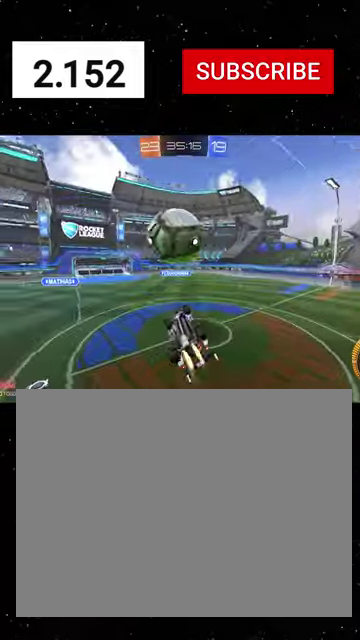
{"buttons": ["X", "R1", "R2"], "left_stick": "down-right", "right_stick": "center", "events": [[34, "left_stick", "up-left"], [134, "X", "up"], [200, "left_stick", "left"], [267, "X", "down"], [267, "left_stick", "down-left"], [467, "left_stick", "down-right"]]}
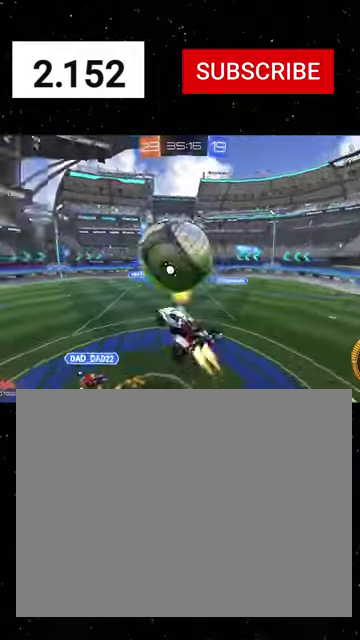
{"buttons": ["X", "R1", "R2"], "left_stick": "up-right", "right_stick": "center", "events": [[167, "left_stick", "right"], [234, "R1", "up"], [267, "X", "up"], [300, "left_stick", "up-right"], [334, "R1", "down"], [367, "X", "down"]]}
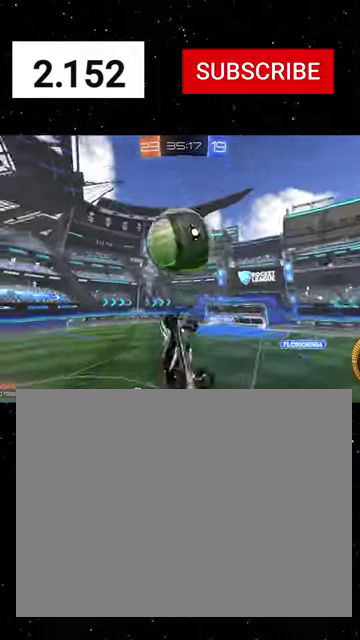
{"buttons": ["X", "R1", "R2"], "left_stick": "down-right", "right_stick": "center", "events": [[67, "left_stick", "down"], [267, "left_stick", "up-left"], [367, "left_stick", "down-left"], [500, "left_stick", "down-right"]]}
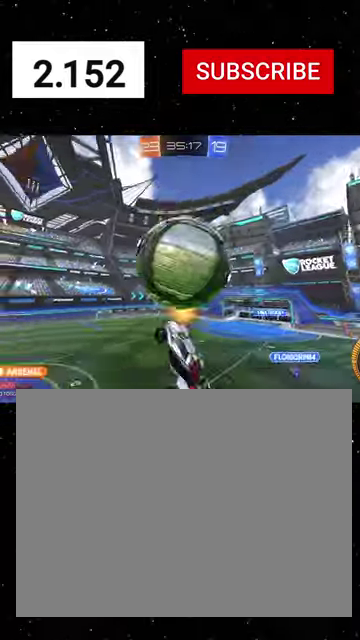
{"buttons": ["X", "R1", "R2"], "left_stick": "up-right", "right_stick": "center", "events": [[100, "left_stick", "right"], [434, "left_stick", "up-right"]]}
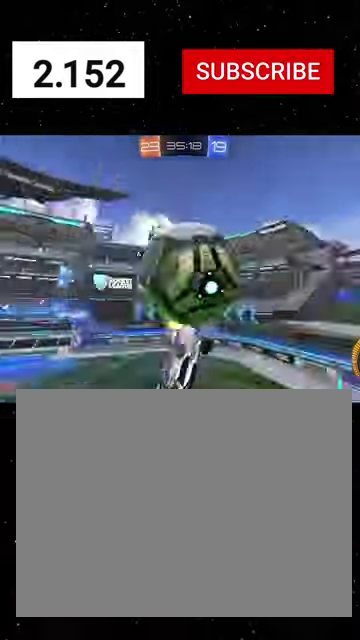
{"buttons": ["R1", "R2"], "left_stick": "right", "right_stick": "center", "events": [[67, "left_stick", "up"], [200, "left_stick", "down"], [300, "left_stick", "down-left"], [400, "left_stick", "down-right"], [500, "X", "up"], [500, "left_stick", "right"]]}
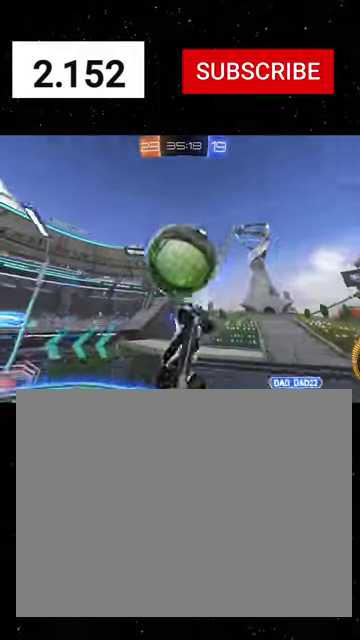
{"buttons": ["X", "Y", "R1", "R2"], "left_stick": "up", "right_stick": "center", "events": [[34, "R1", "up"], [234, "X", "down"], [267, "R1", "down"], [367, "X", "up"], [434, "Y", "down"], [467, "left_stick", "up"], [500, "X", "down"]]}
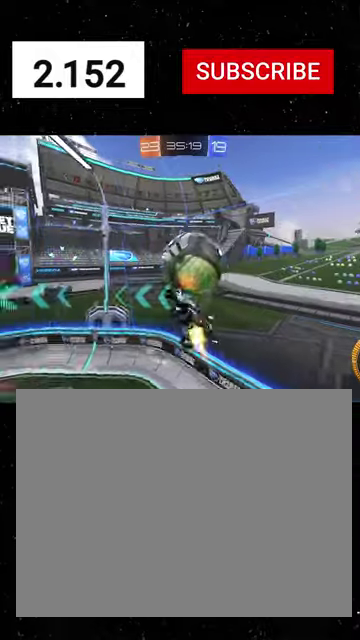
{"buttons": ["Y", "R1", "R2"], "left_stick": "up-left", "right_stick": "center", "events": [[34, "Y", "up"], [34, "left_stick", "up-left"], [100, "left_stick", "down-left"], [167, "Y", "down"], [234, "Y", "up"], [267, "left_stick", "left"], [367, "Y", "down"], [367, "left_stick", "up-left"], [500, "X", "up"]]}
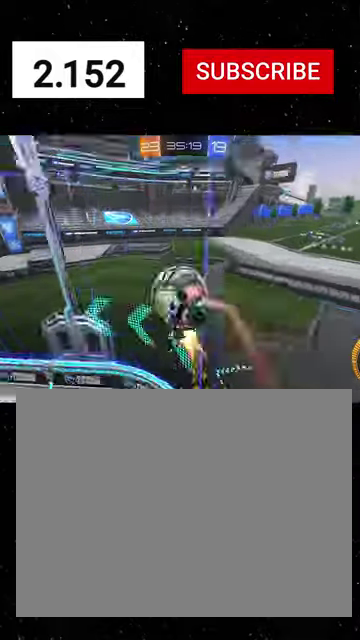
{"buttons": ["R1", "R2"], "left_stick": "left", "right_stick": "center", "events": [[100, "Y", "up"], [100, "left_stick", "center"], [434, "left_stick", "left"]]}
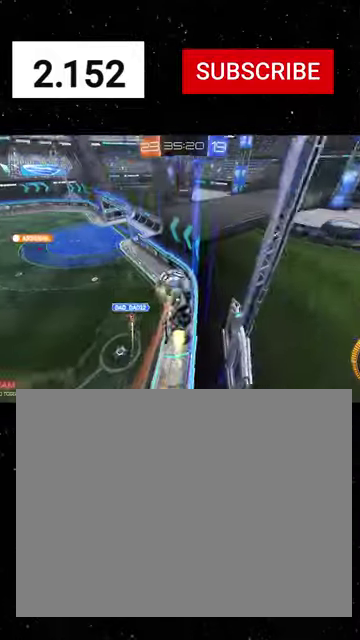
{"buttons": ["R1", "R2"], "left_stick": "right", "right_stick": "center", "events": [[134, "A", "down"], [134, "left_stick", "down"], [200, "X", "down"], [300, "A", "up"], [334, "R1", "up"], [400, "left_stick", "down-right"], [434, "R1", "down"], [434, "X", "up"], [467, "left_stick", "right"]]}
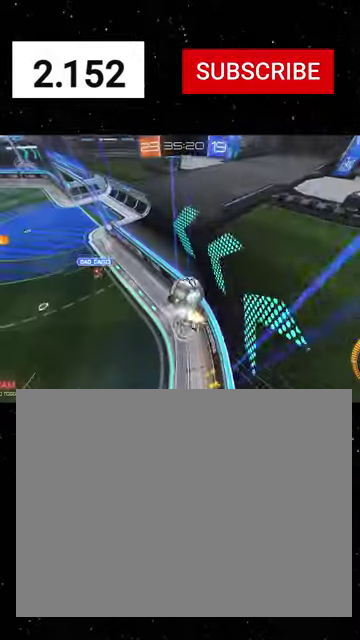
{"buttons": ["R2"], "left_stick": "left", "right_stick": "center", "events": [[67, "B", "down"], [234, "left_stick", "up-right"], [300, "B", "up"], [367, "R1", "up"], [400, "left_stick", "center"], [500, "left_stick", "left"]]}
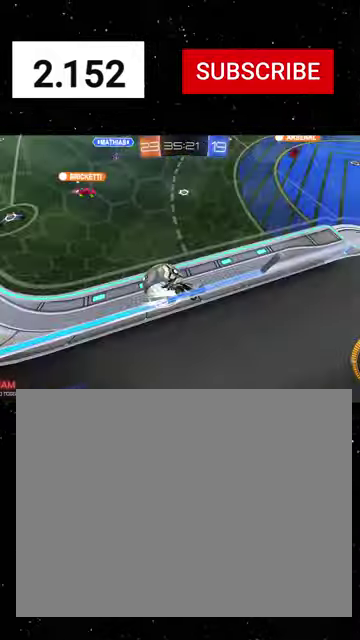
{"buttons": ["L2"], "left_stick": "left", "right_stick": "center", "events": [[167, "L2", "down"], [167, "R2", "up"]]}
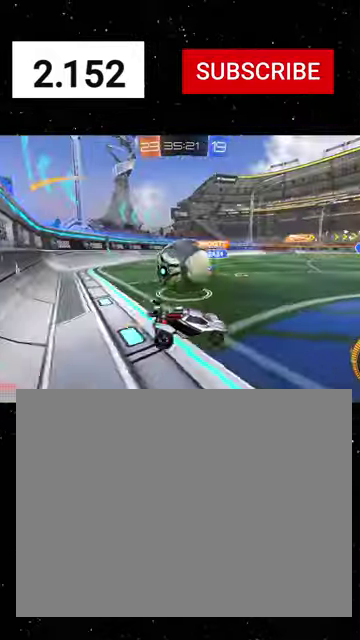
{"buttons": ["R1", "R2"], "left_stick": "right", "right_stick": "center", "events": [[34, "left_stick", "down-left"], [100, "left_stick", "center"], [167, "L2", "up"], [167, "R2", "down"], [267, "R1", "down"], [400, "left_stick", "right"]]}
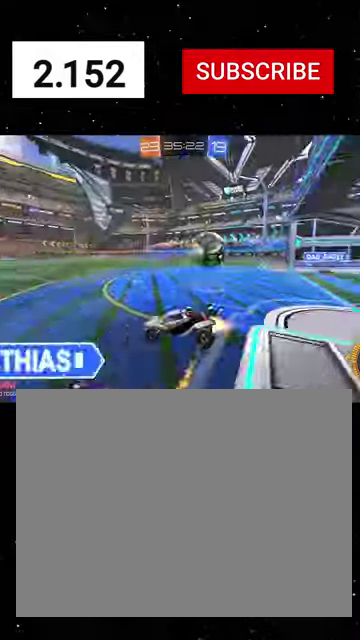
{"buttons": ["L1", "R2"], "left_stick": "down", "right_stick": "center", "events": [[267, "left_stick", "down-right"], [334, "A", "down"], [367, "L1", "down"], [367, "R1", "up"], [434, "A", "up"], [434, "left_stick", "down"]]}